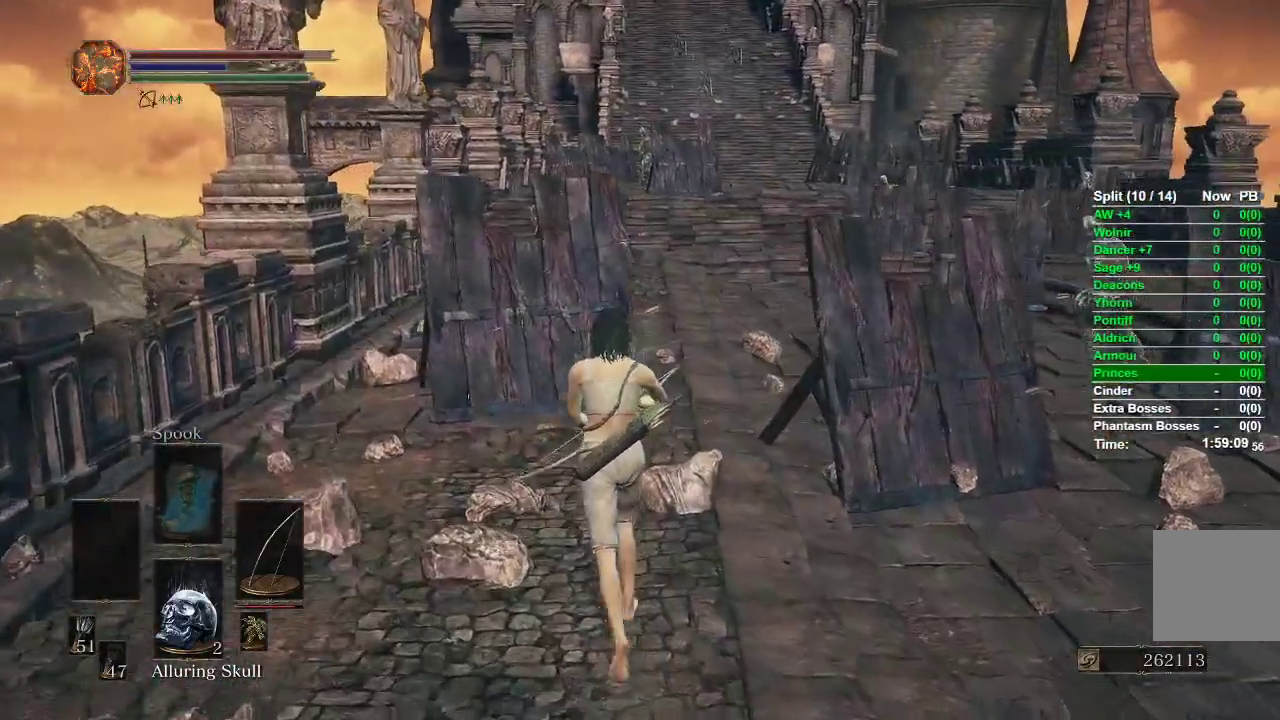
Gameplay with a controller (Xbox layout); each line is a JSON object with the inputs held at the frame after it. "events" lists button and stick changes between this image and that frame as [ms after this image, input, new state], when the widget could be followed in between.
{"buttons": [], "left_stick": "up", "right_stick": "down-right", "events": [[500, "right_stick", "down-right"]]}
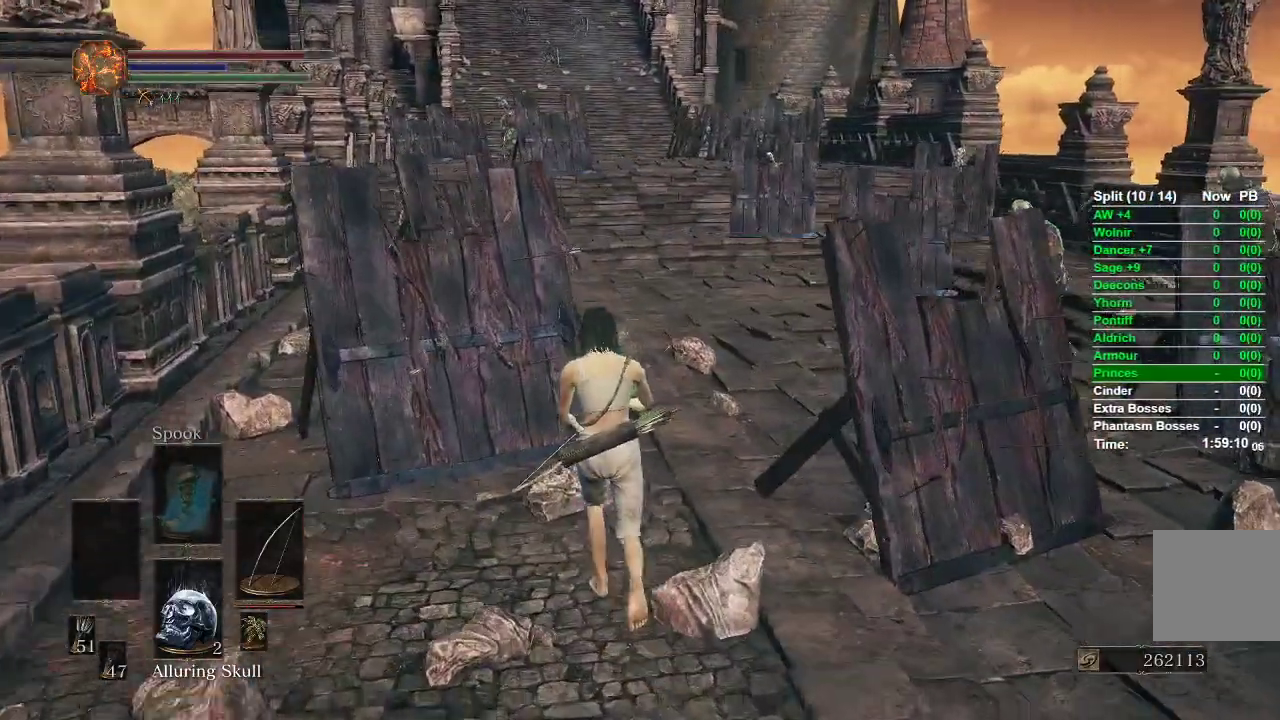
{"buttons": [], "left_stick": "up", "right_stick": "down-right", "events": []}
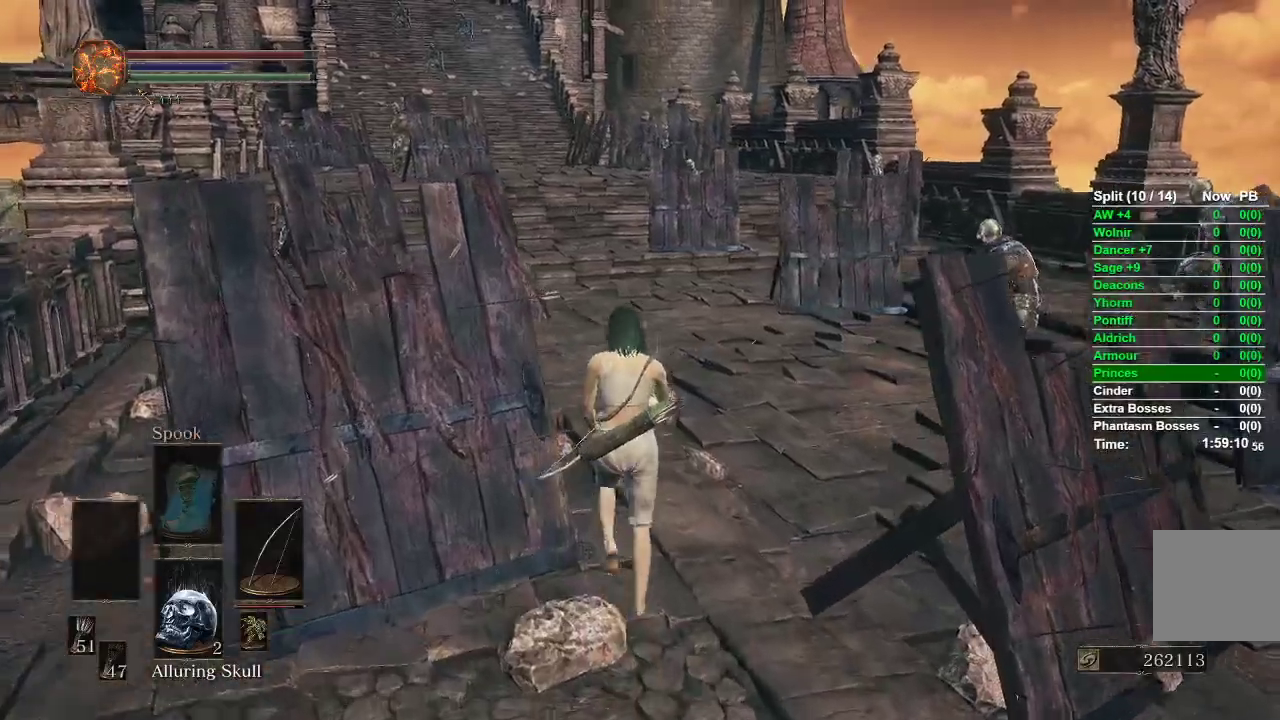
{"buttons": ["B"], "left_stick": "up-left", "right_stick": "center", "events": [[233, "right_stick", "center"], [450, "B", "down"], [467, "left_stick", "up-left"]]}
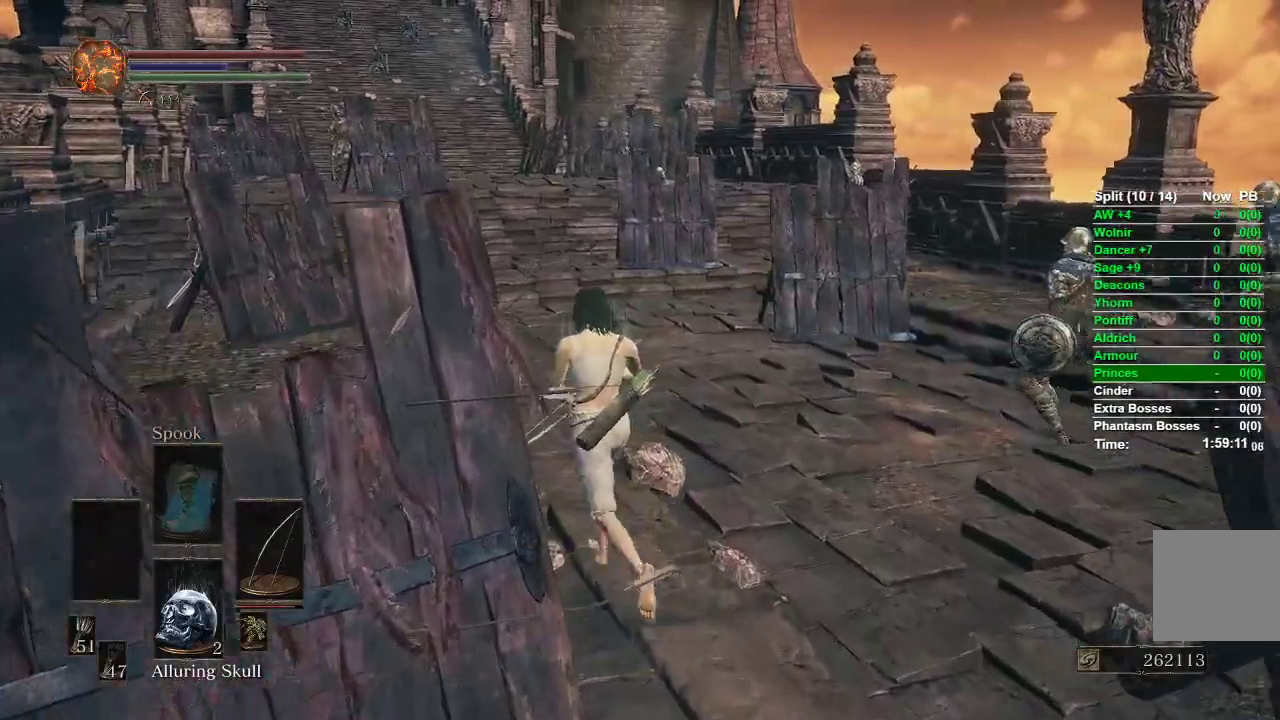
{"buttons": ["B"], "left_stick": "up-left", "right_stick": "center", "events": []}
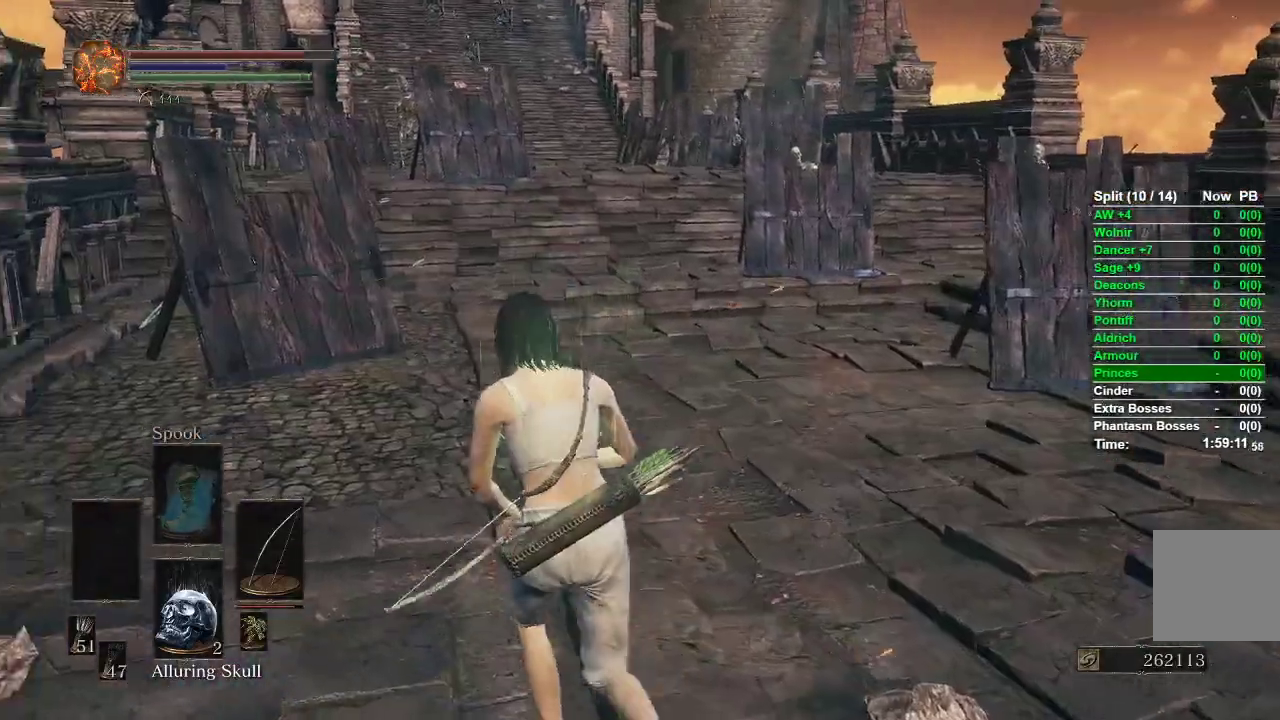
{"buttons": ["B"], "left_stick": "up-left", "right_stick": "right", "events": [[67, "right_stick", "right"]]}
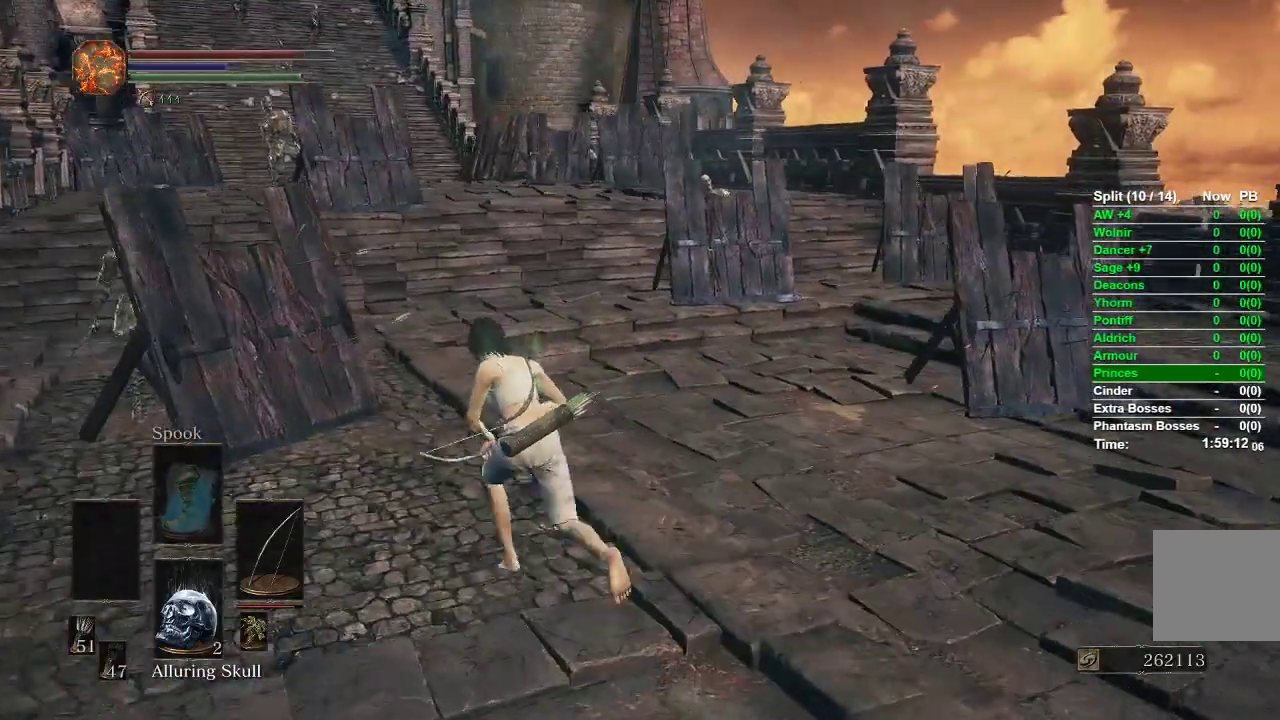
{"buttons": ["B"], "left_stick": "up", "right_stick": "center", "events": [[167, "right_stick", "center"], [483, "left_stick", "up"]]}
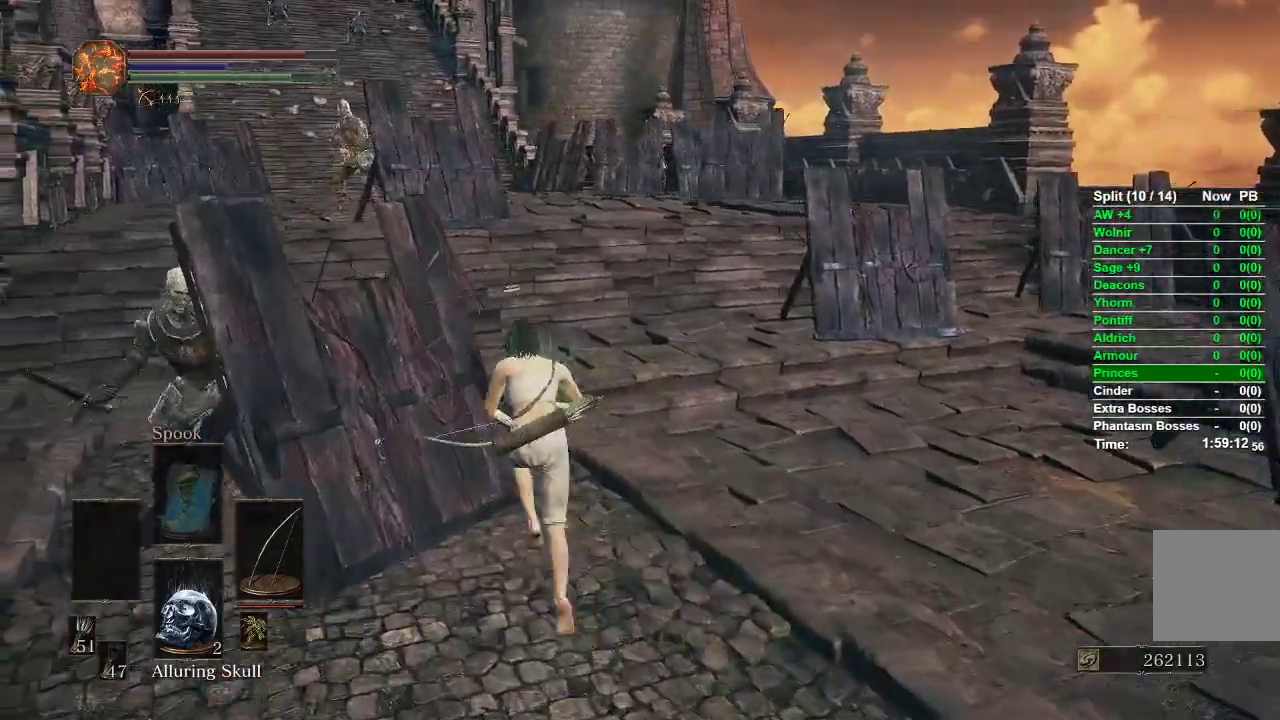
{"buttons": ["B"], "left_stick": "up-right", "right_stick": "left", "events": [[167, "left_stick", "up-right"], [367, "right_stick", "left"]]}
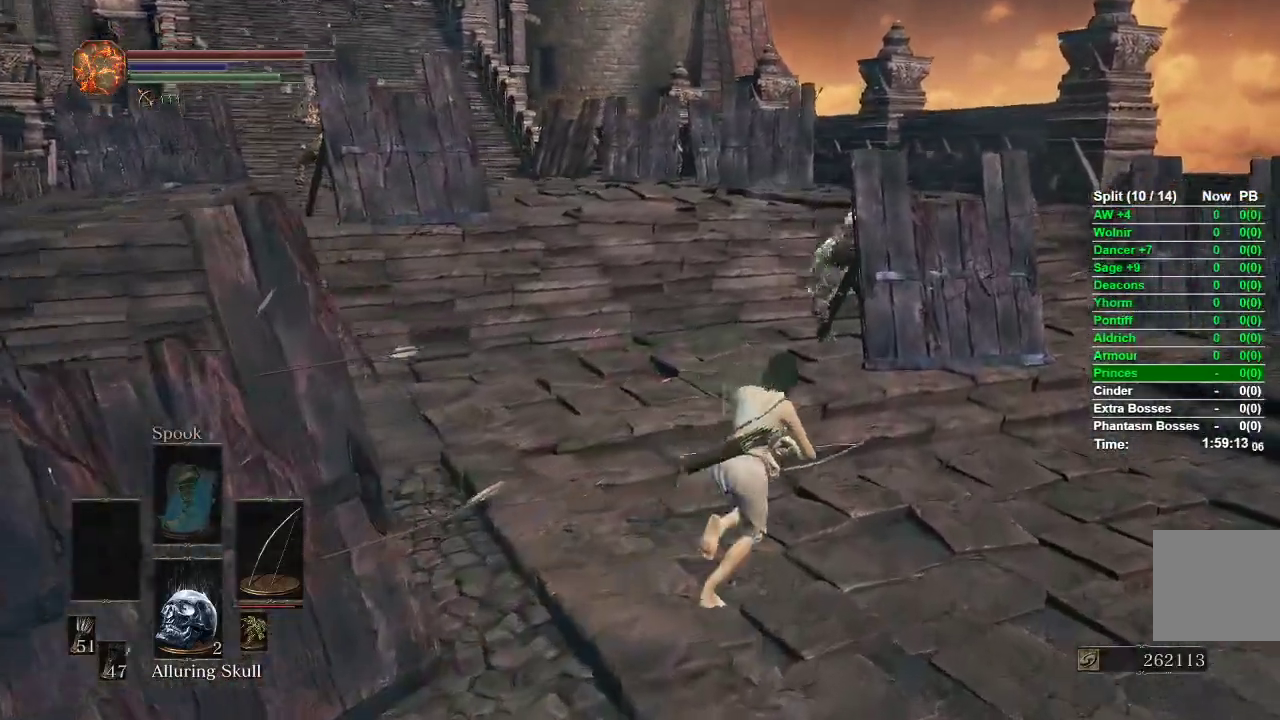
{"buttons": ["B"], "left_stick": "up", "right_stick": "left", "events": [[67, "left_stick", "up"]]}
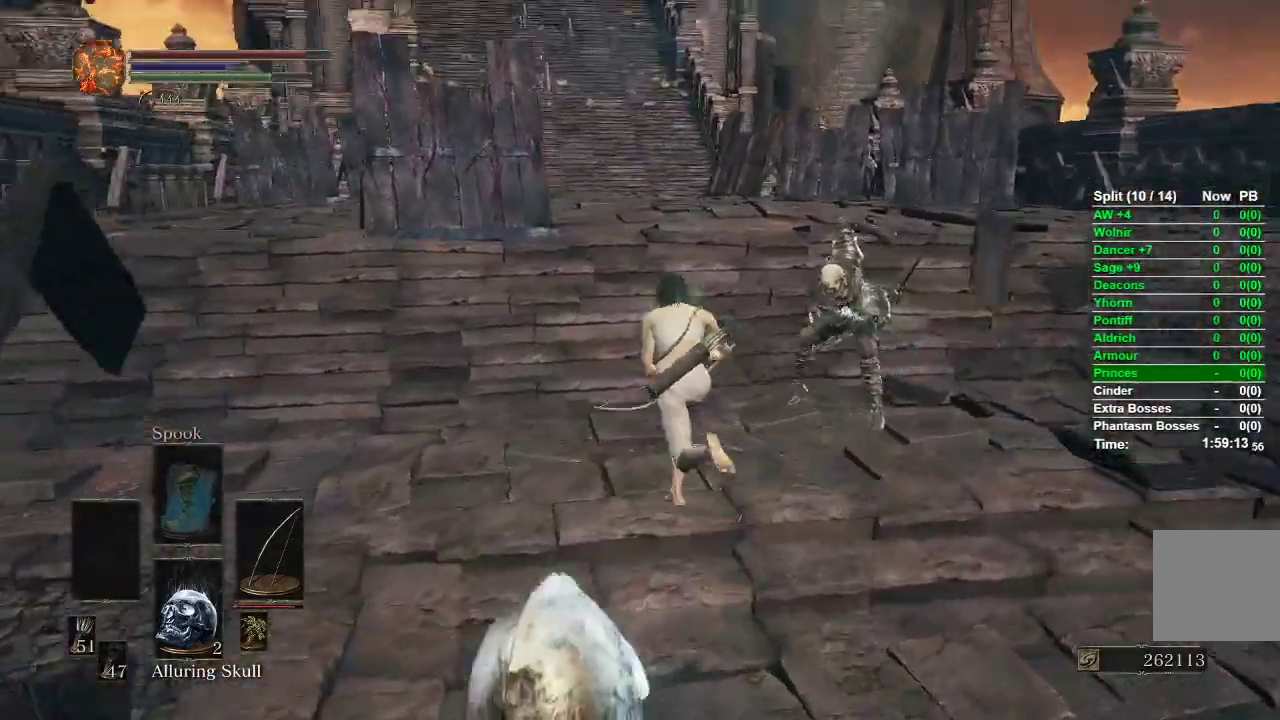
{"buttons": ["B"], "left_stick": "up", "right_stick": "center", "events": [[33, "right_stick", "center"]]}
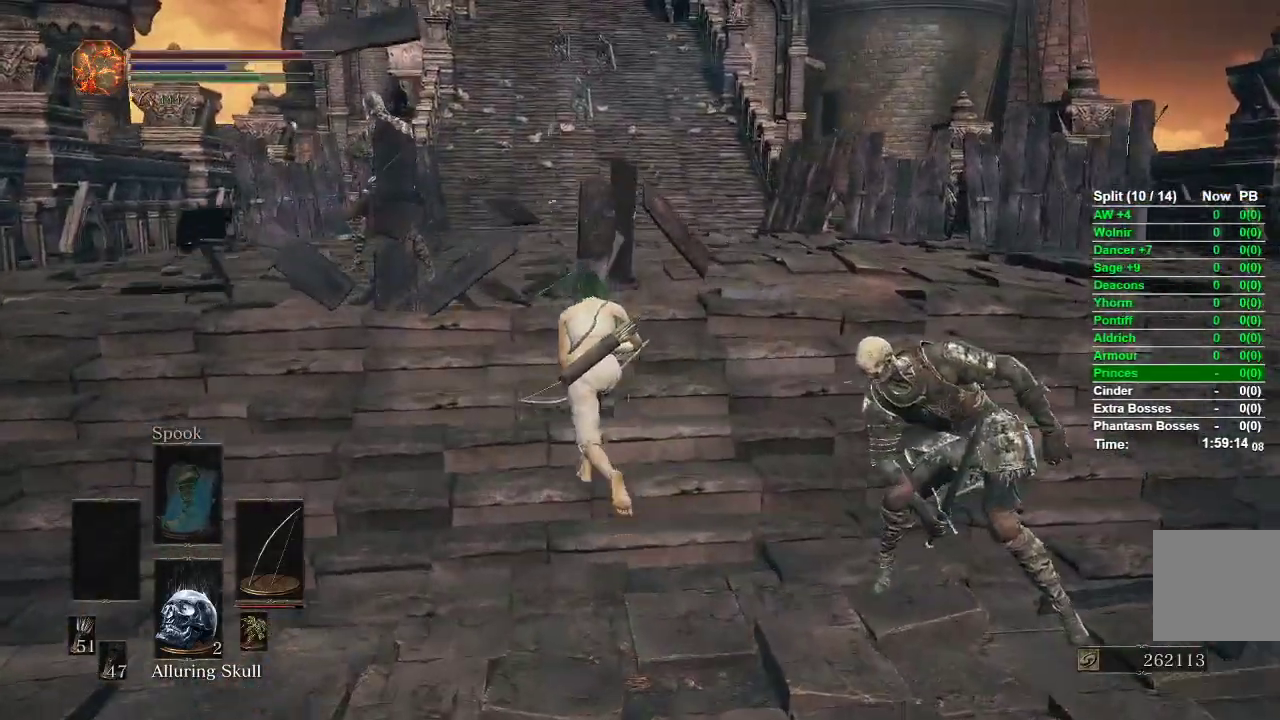
{"buttons": [], "left_stick": "up", "right_stick": "down-right", "events": [[417, "right_stick", "down-right"], [483, "B", "up"]]}
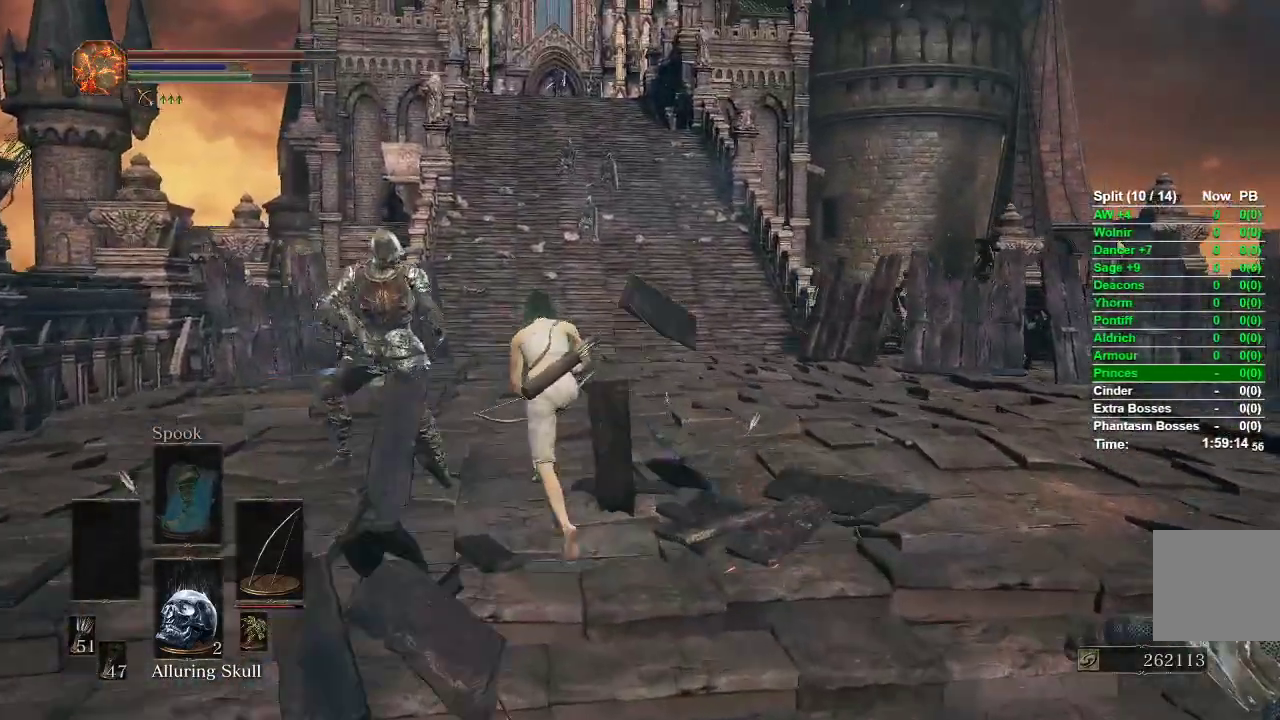
{"buttons": ["B"], "left_stick": "up-left", "right_stick": "down-right", "events": [[133, "B", "down"], [233, "left_stick", "up-left"]]}
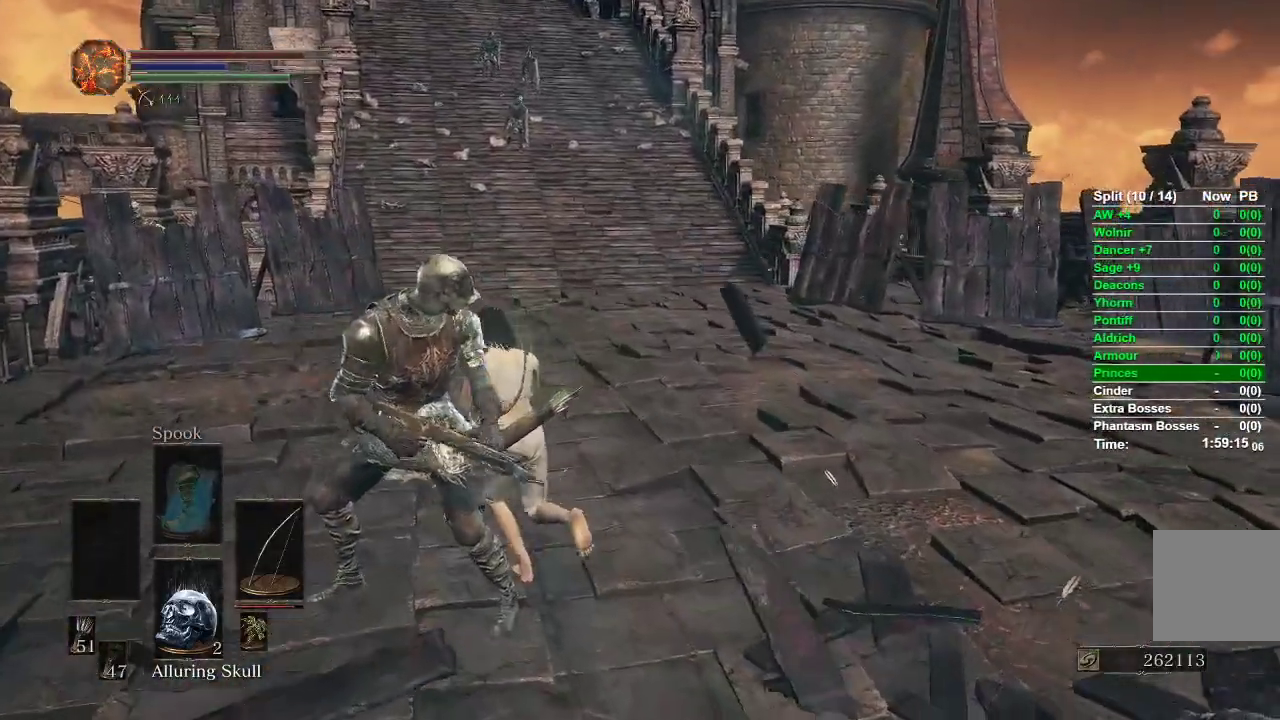
{"buttons": ["B"], "left_stick": "up-left", "right_stick": "right", "events": [[150, "right_stick", "right"]]}
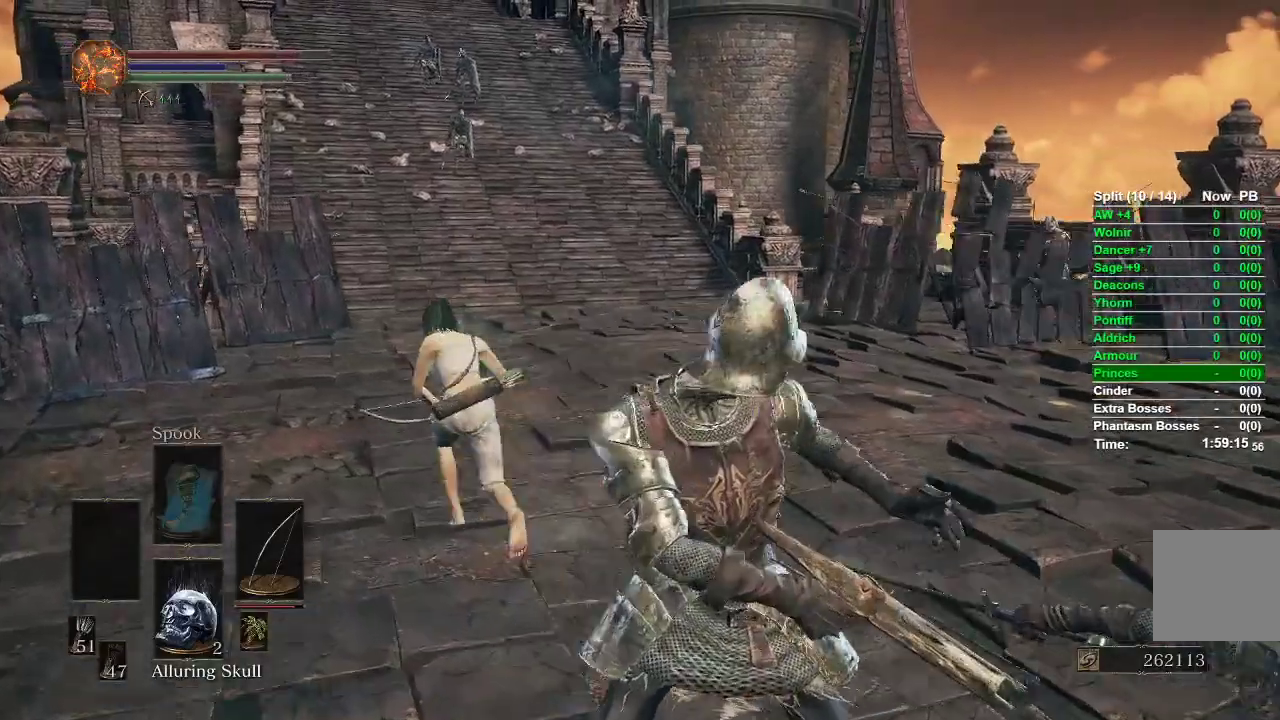
{"buttons": ["B"], "left_stick": "up", "right_stick": "center", "events": [[17, "left_stick", "up"], [33, "right_stick", "center"]]}
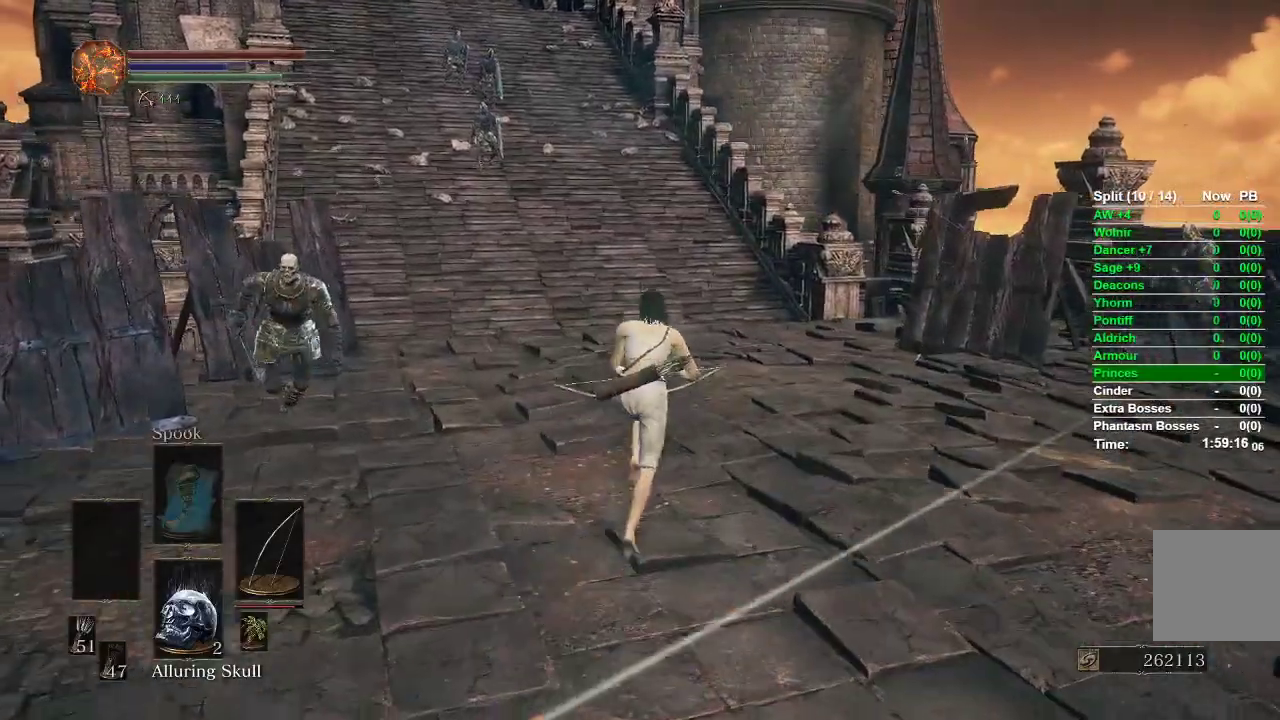
{"buttons": ["B"], "left_stick": "up", "right_stick": "center", "events": []}
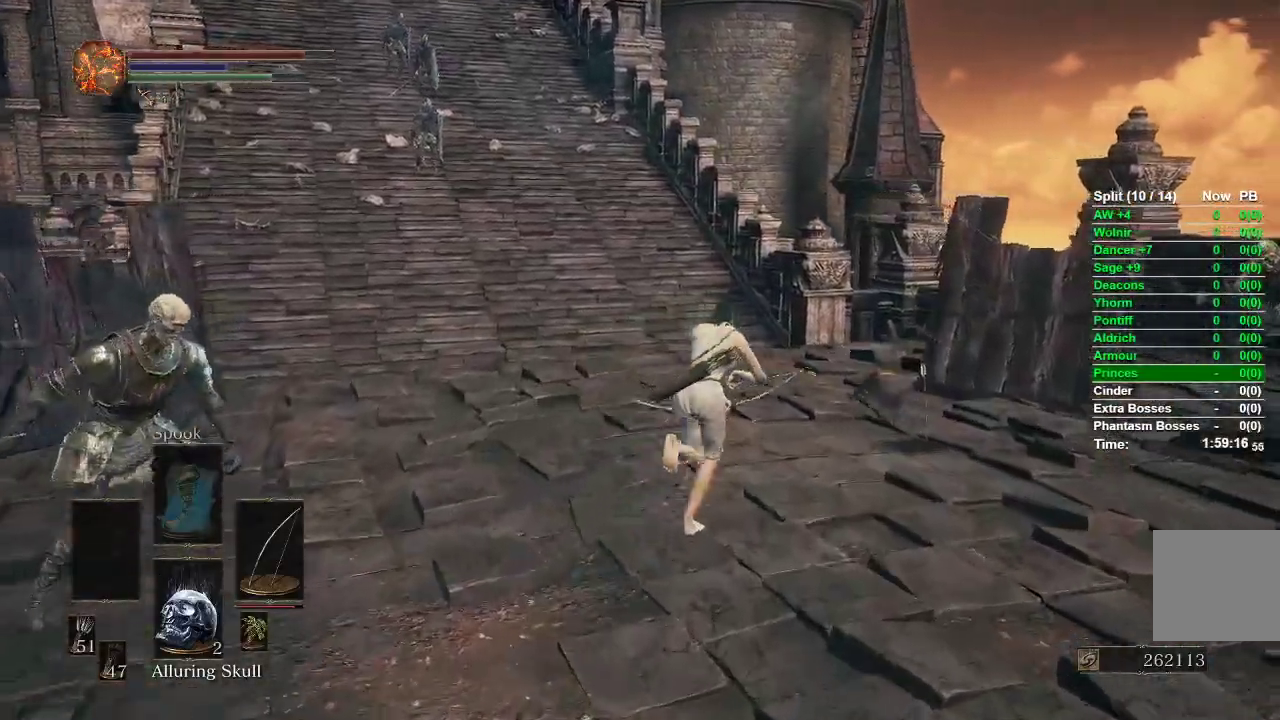
{"buttons": ["B"], "left_stick": "up", "right_stick": "center", "events": [[100, "right_stick", "left"], [300, "right_stick", "center"]]}
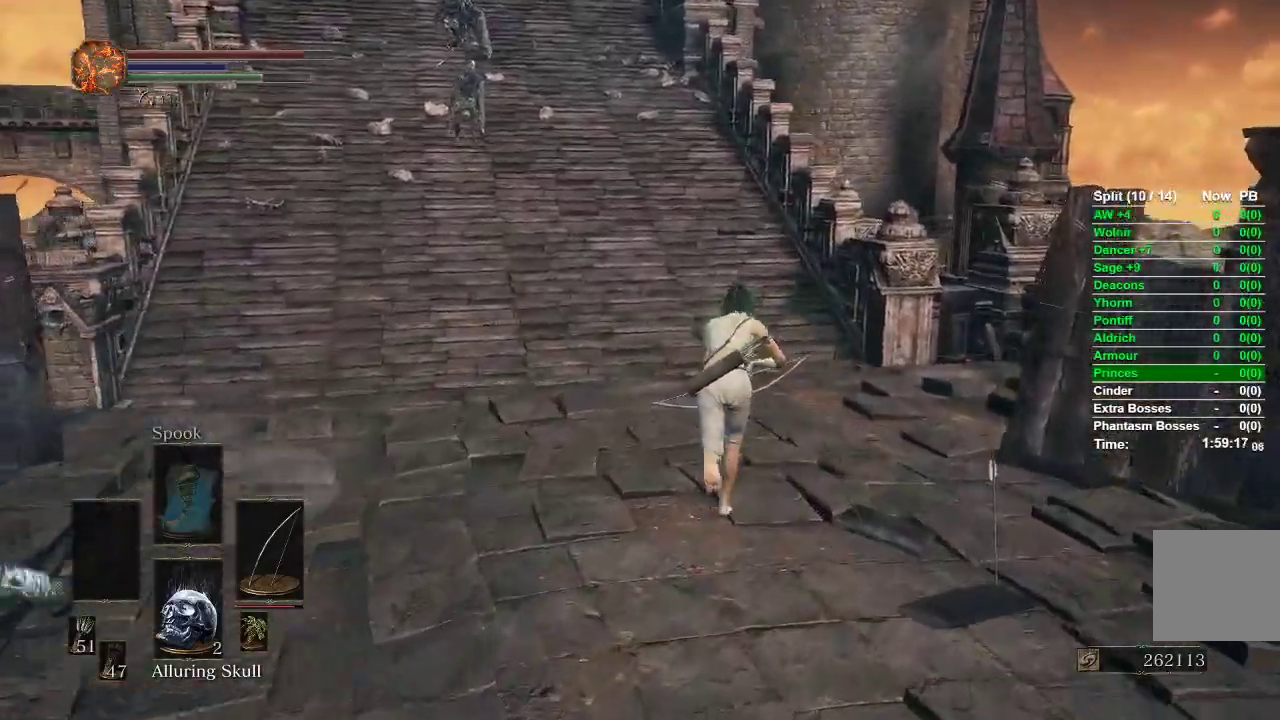
{"buttons": ["B"], "left_stick": "up", "right_stick": "center", "events": [[233, "right_stick", "up"], [417, "right_stick", "center"]]}
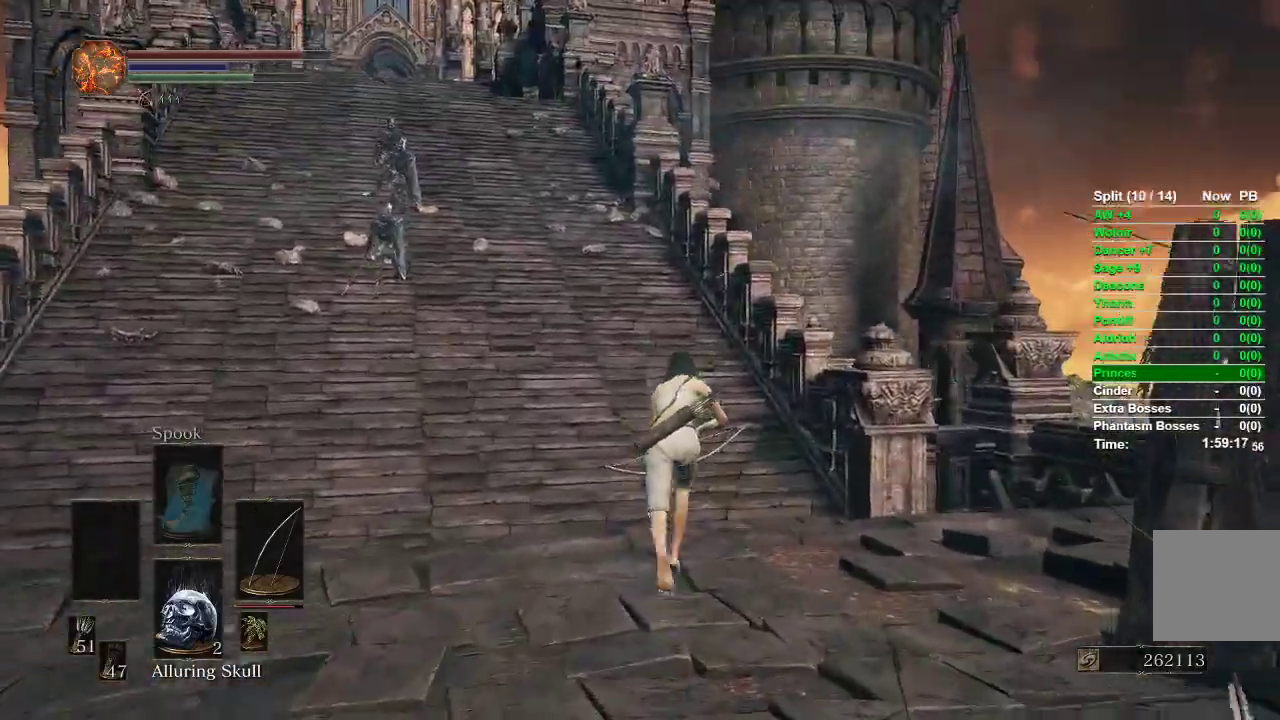
{"buttons": ["B"], "left_stick": "up-left", "right_stick": "center", "events": [[317, "left_stick", "up-left"]]}
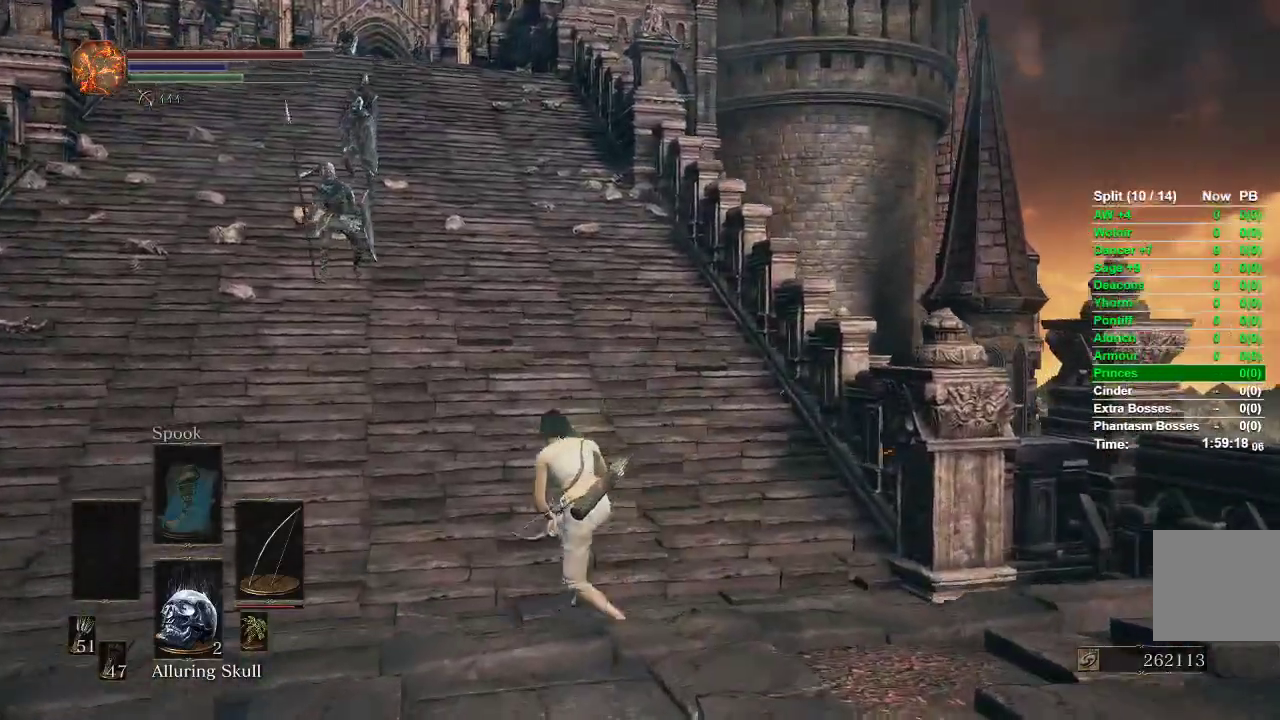
{"buttons": ["B"], "left_stick": "up", "right_stick": "up-left", "events": [[200, "left_stick", "up"], [400, "right_stick", "up-left"]]}
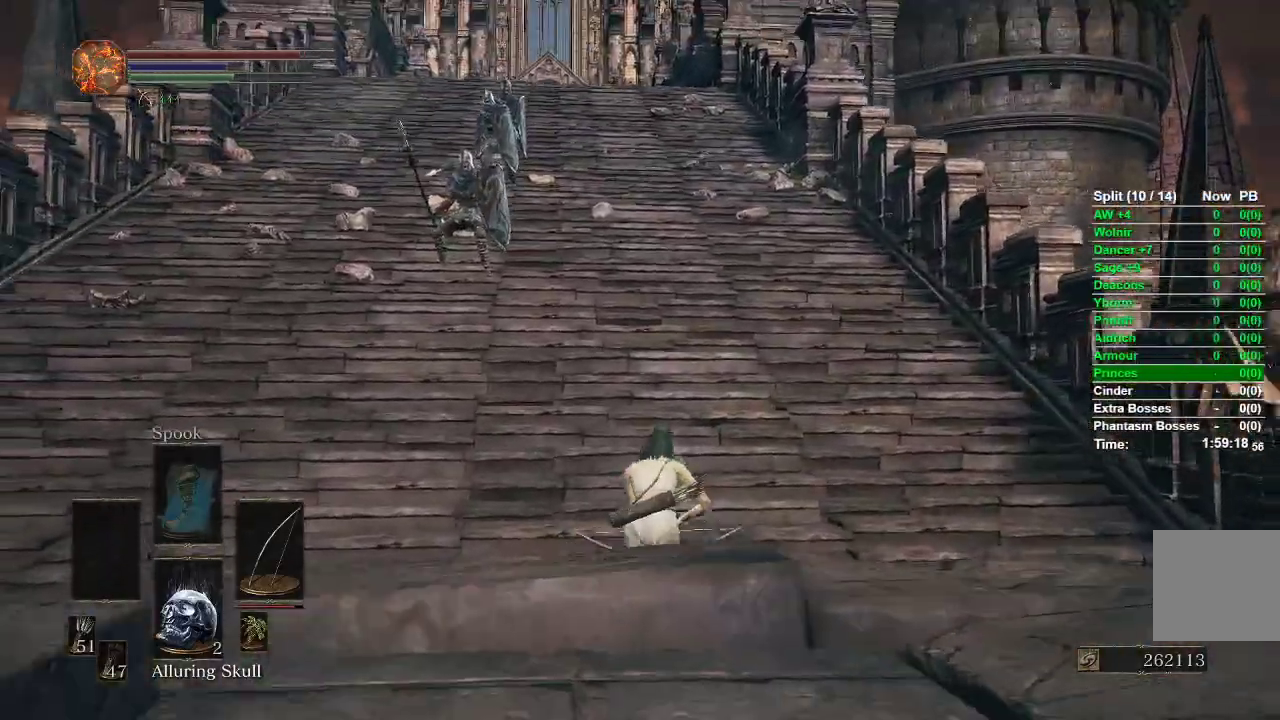
{"buttons": ["B"], "left_stick": "up-right", "right_stick": "left", "events": [[67, "right_stick", "center"], [333, "left_stick", "up-right"], [333, "right_stick", "left"]]}
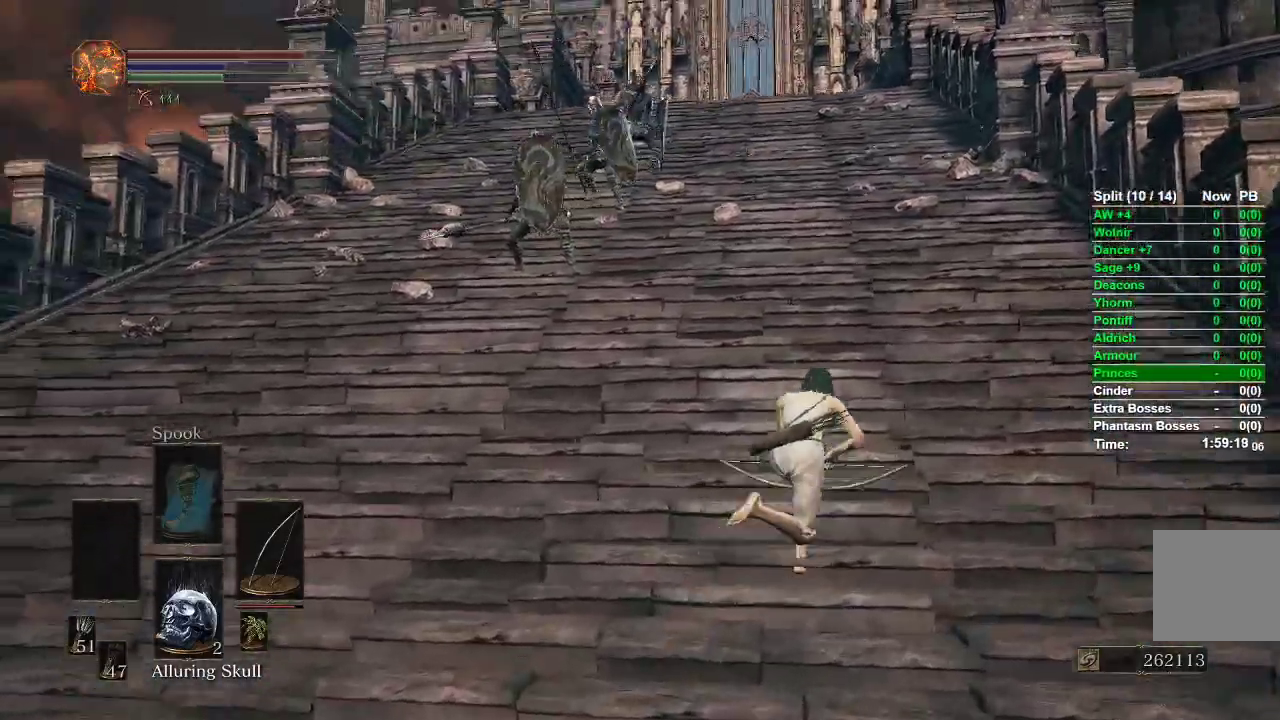
{"buttons": ["B"], "left_stick": "up-right", "right_stick": "center", "events": [[17, "right_stick", "center"], [350, "right_stick", "left"], [467, "right_stick", "center"]]}
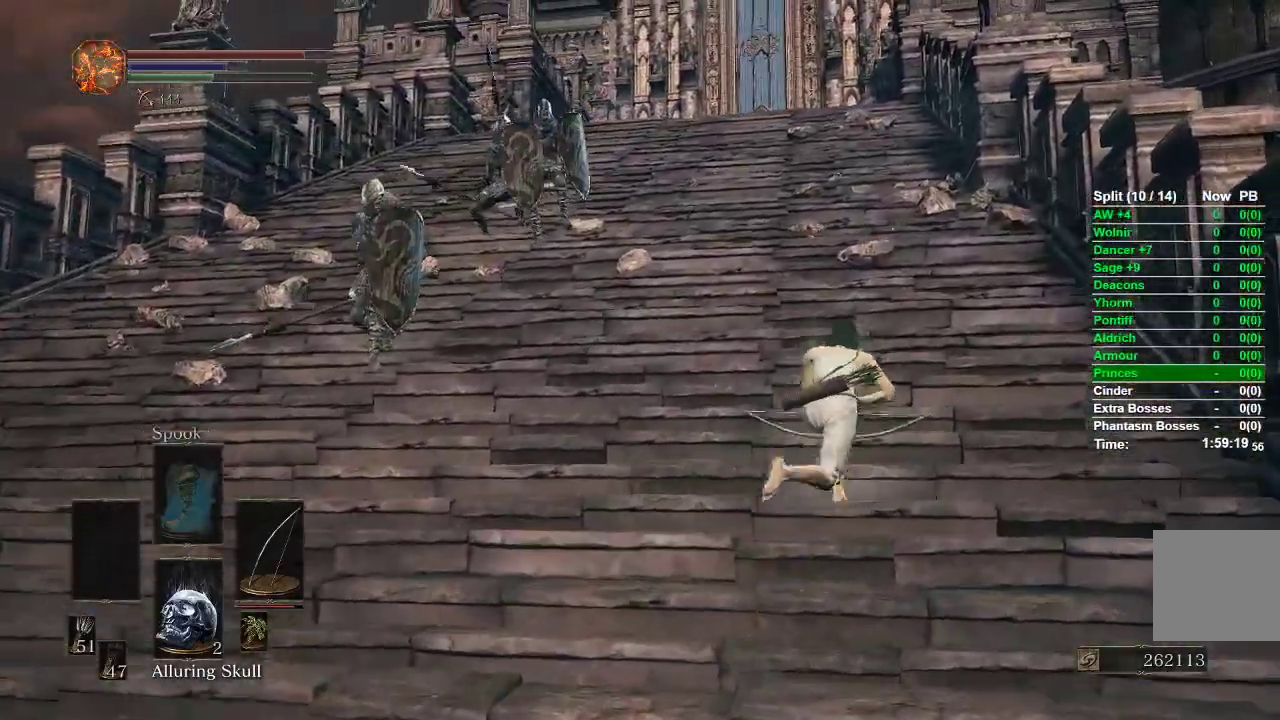
{"buttons": ["B"], "left_stick": "up-right", "right_stick": "center", "events": []}
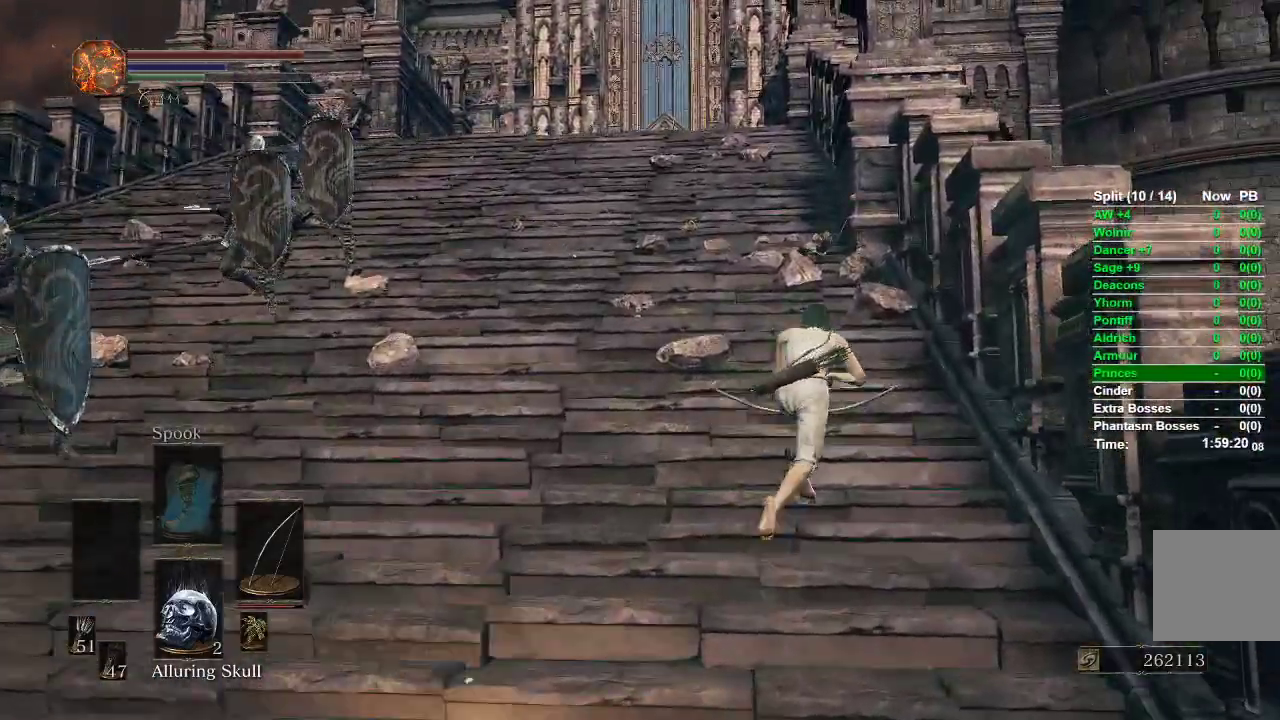
{"buttons": ["B"], "left_stick": "up", "right_stick": "center"}
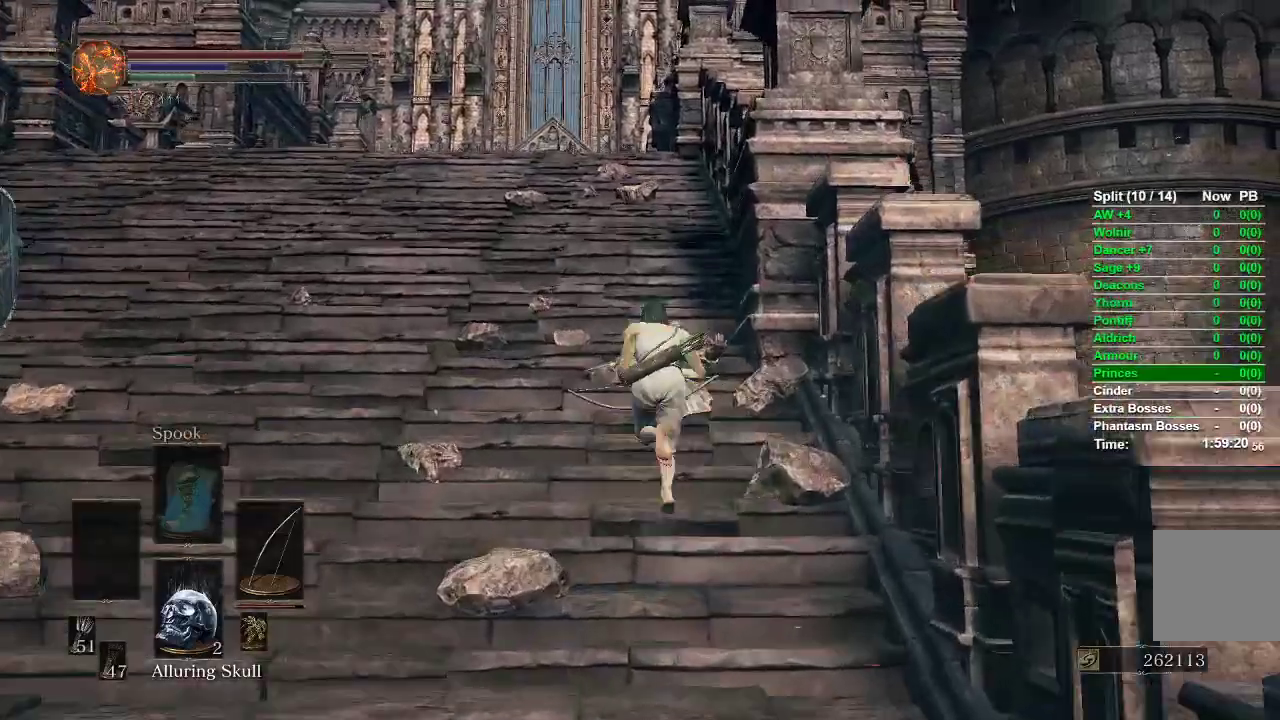
{"buttons": [], "left_stick": "up", "right_stick": "center", "events": [[333, "B", "up"], [400, "B", "down"], [467, "B", "up"]]}
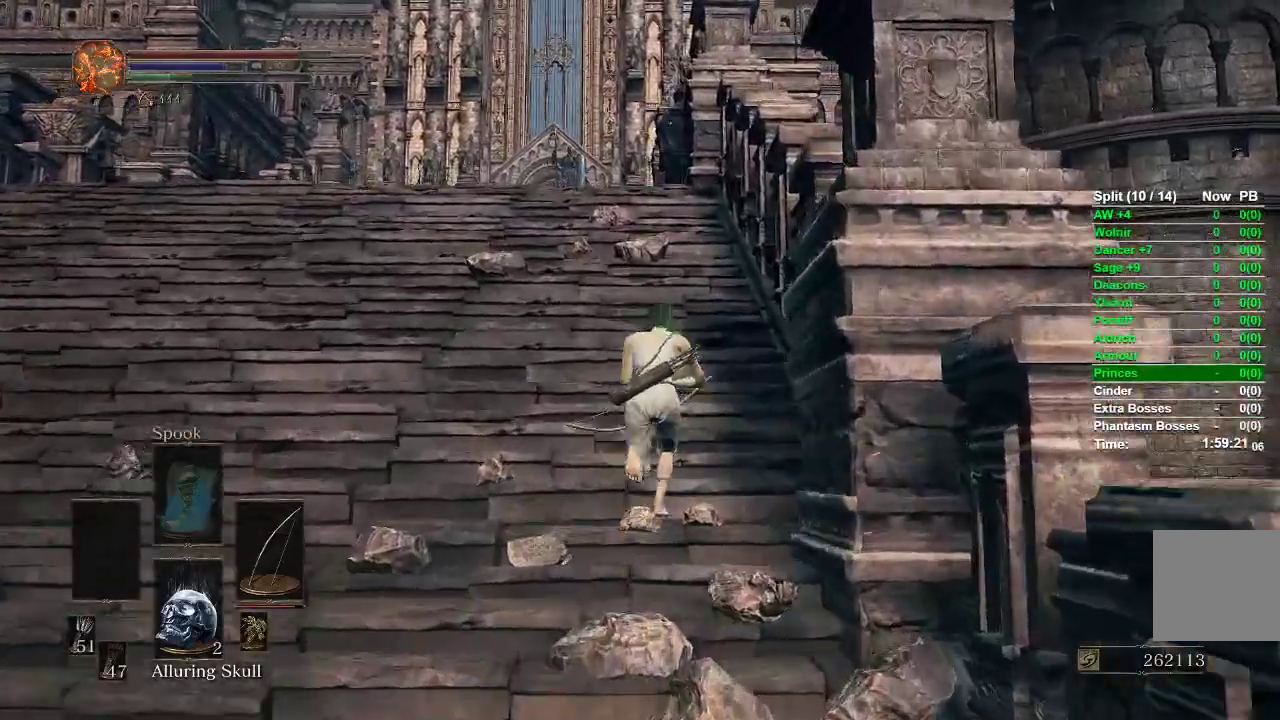
{"buttons": ["B"], "left_stick": "up", "right_stick": "center", "events": [[283, "B", "down"]]}
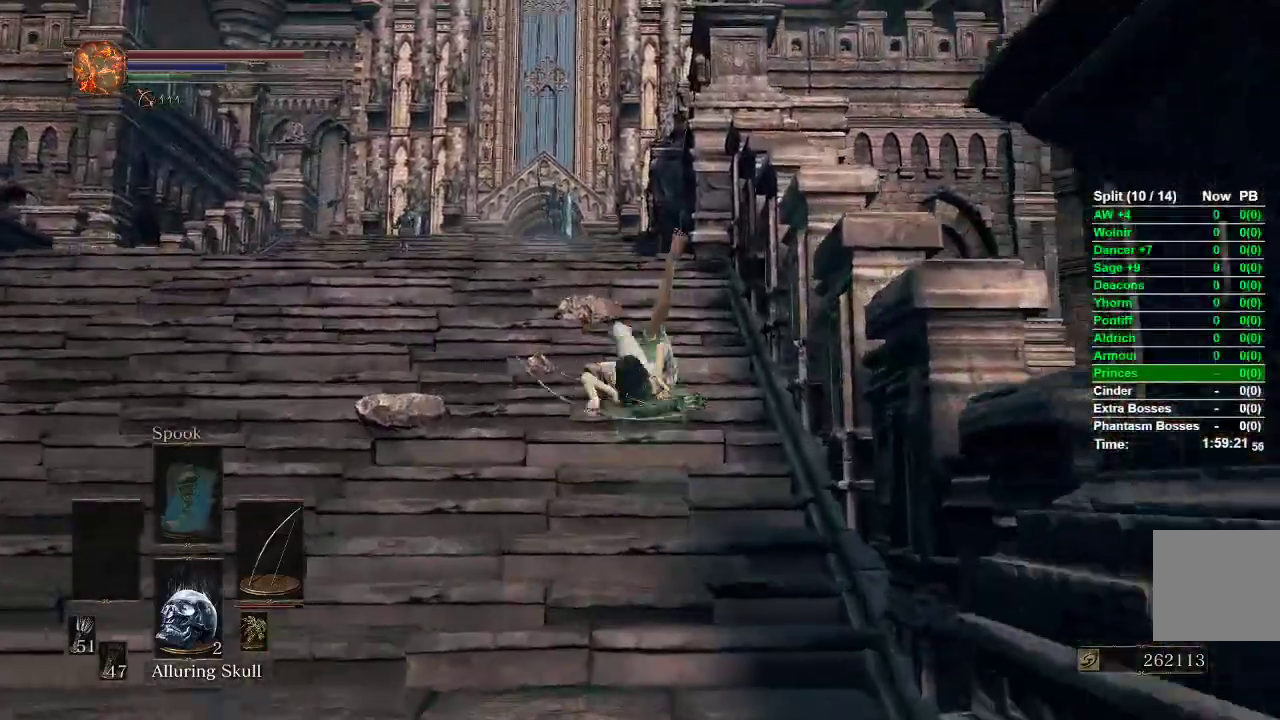
{"buttons": ["B", "X"], "left_stick": "up", "right_stick": "center", "events": [[500, "X", "down"]]}
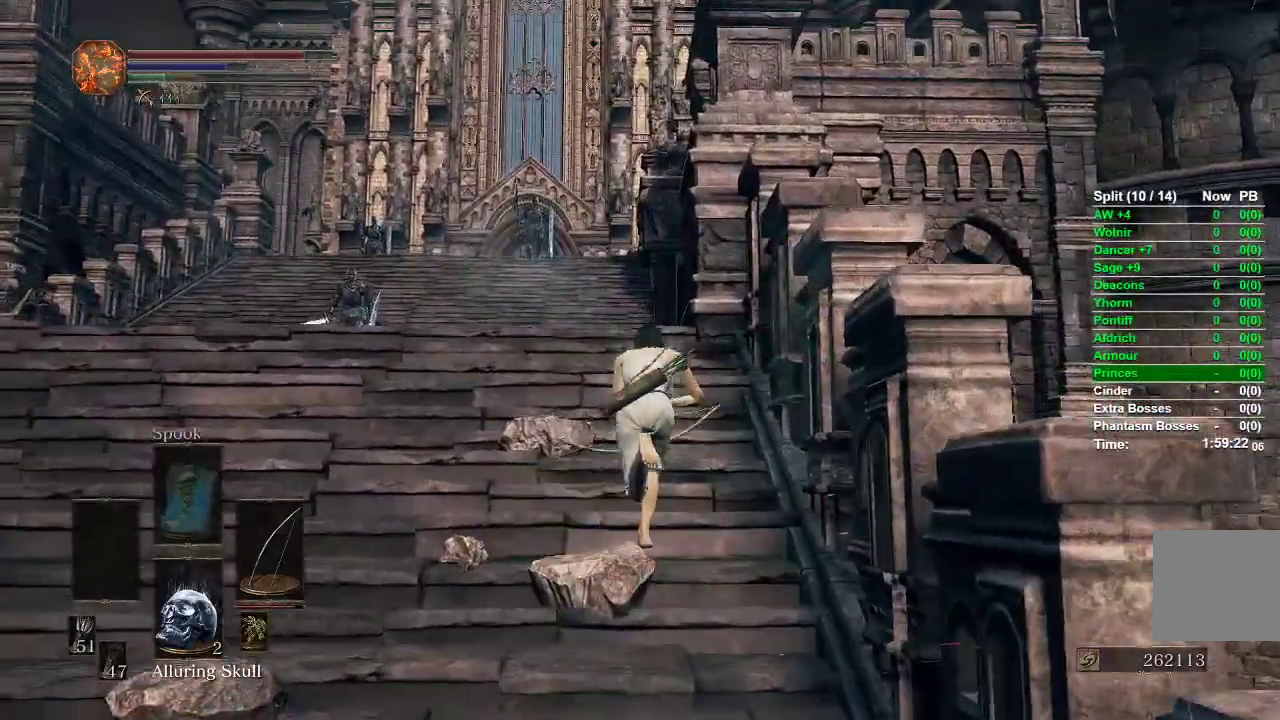
{"buttons": [], "left_stick": "up", "right_stick": "left", "events": [[150, "X", "up"], [283, "B", "up"], [433, "right_stick", "left"]]}
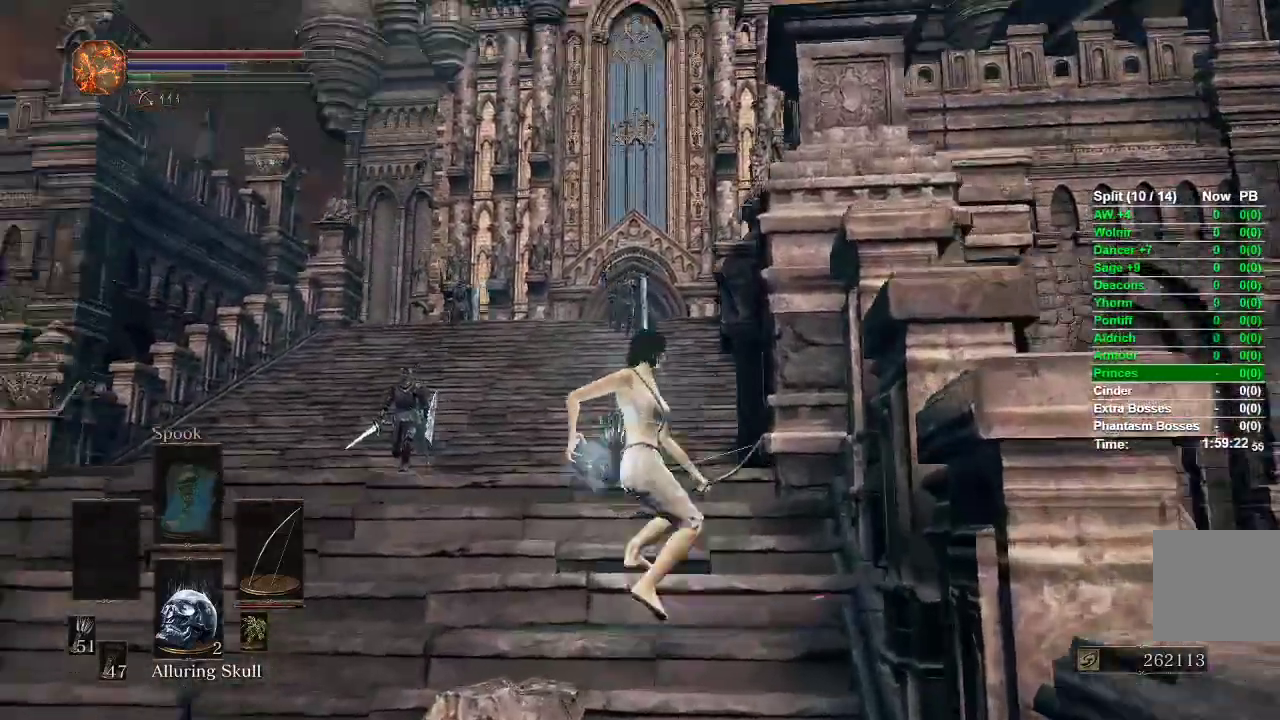
{"buttons": [], "left_stick": "up", "right_stick": "center", "events": [[50, "right_stick", "center"], [167, "right_stick", "up"], [267, "right_stick", "center"]]}
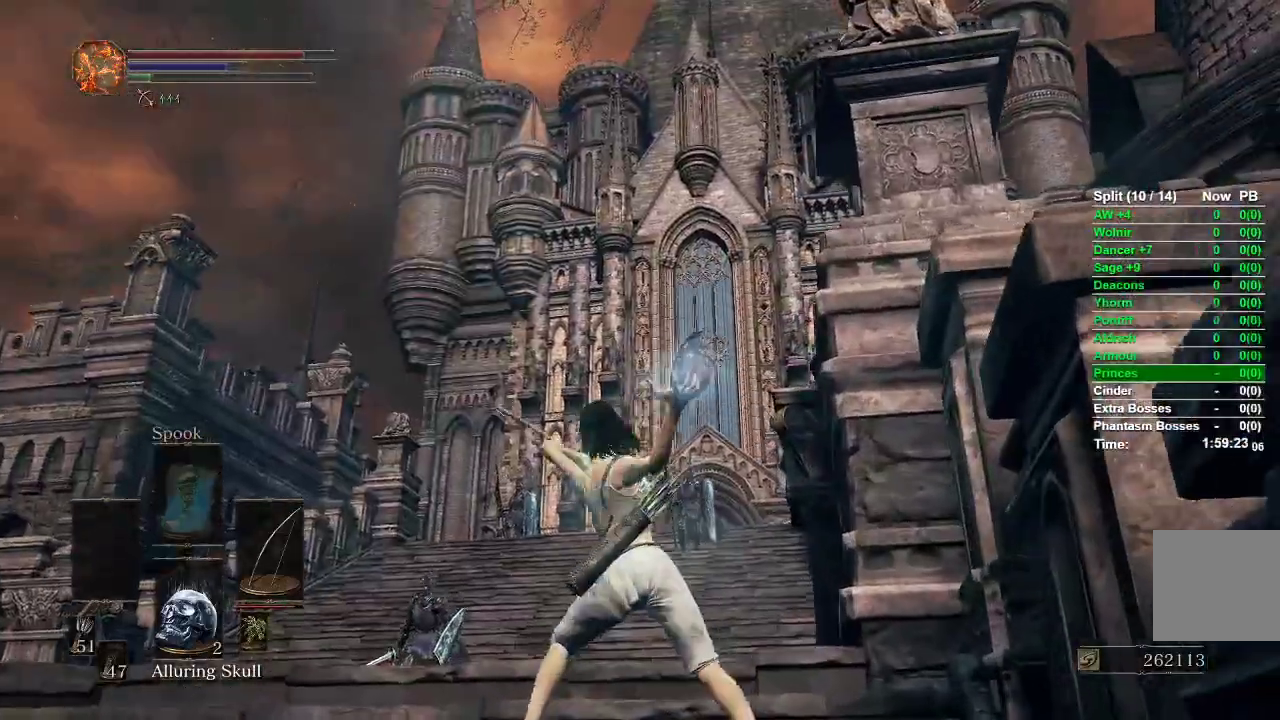
{"buttons": ["B"], "left_stick": "up", "right_stick": "center", "events": [[67, "right_stick", "down"], [200, "right_stick", "center"], [450, "B", "down"]]}
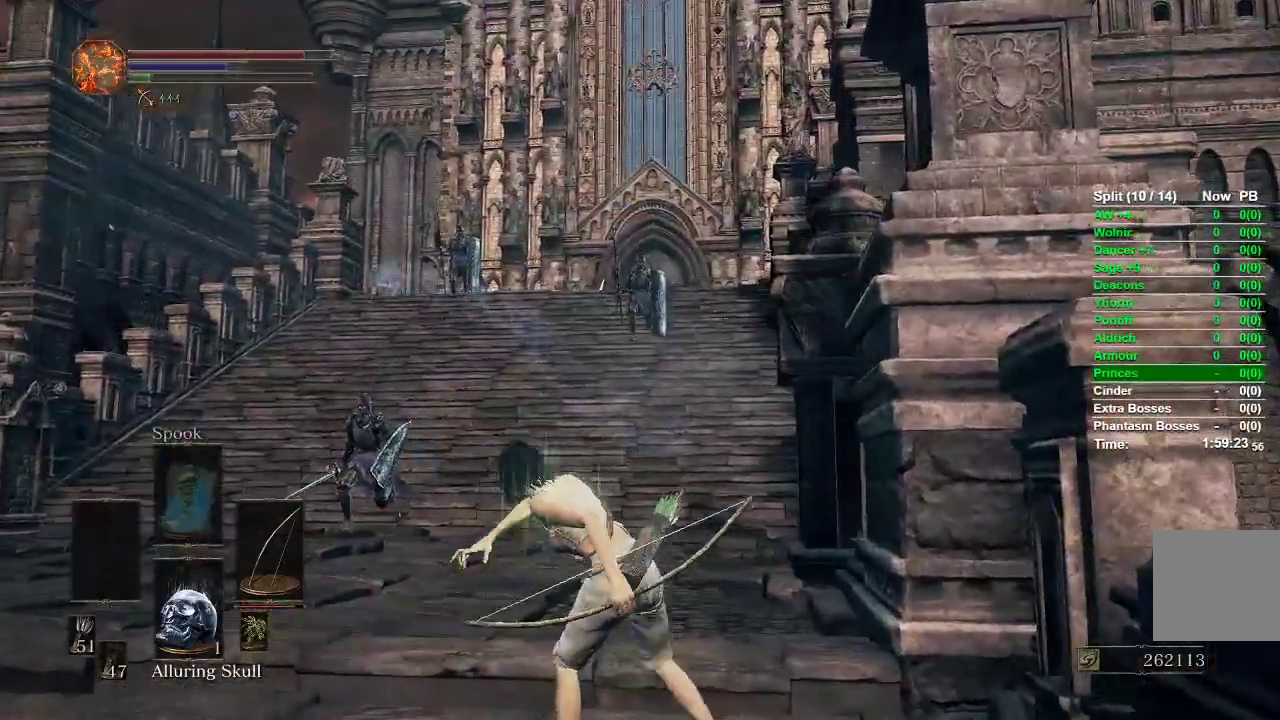
{"buttons": ["B"], "left_stick": "up", "right_stick": "center", "events": []}